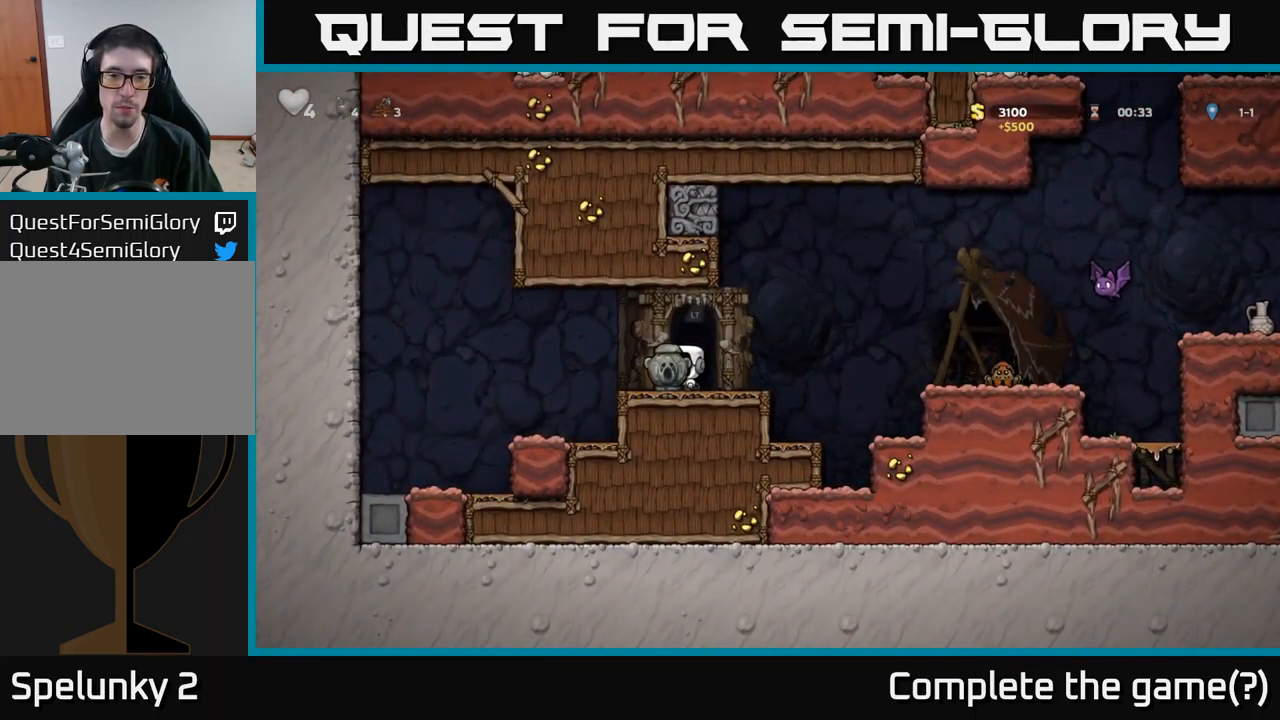
Gameplay with a controller (Xbox layout); each line is a JSON object with the inputs held at the frame after it. "events" lists button and stick changes between this image and that frame as [ms after this image, input, new state], when the widget could be followed in between.
{"buttons": [], "left_stick": "center", "right_stick": "center", "events": [[67, "X", "up"], [100, "DPAD_DOWN", "up"], [267, "DPAD_RIGHT", "down"], [367, "DPAD_RIGHT", "up"]]}
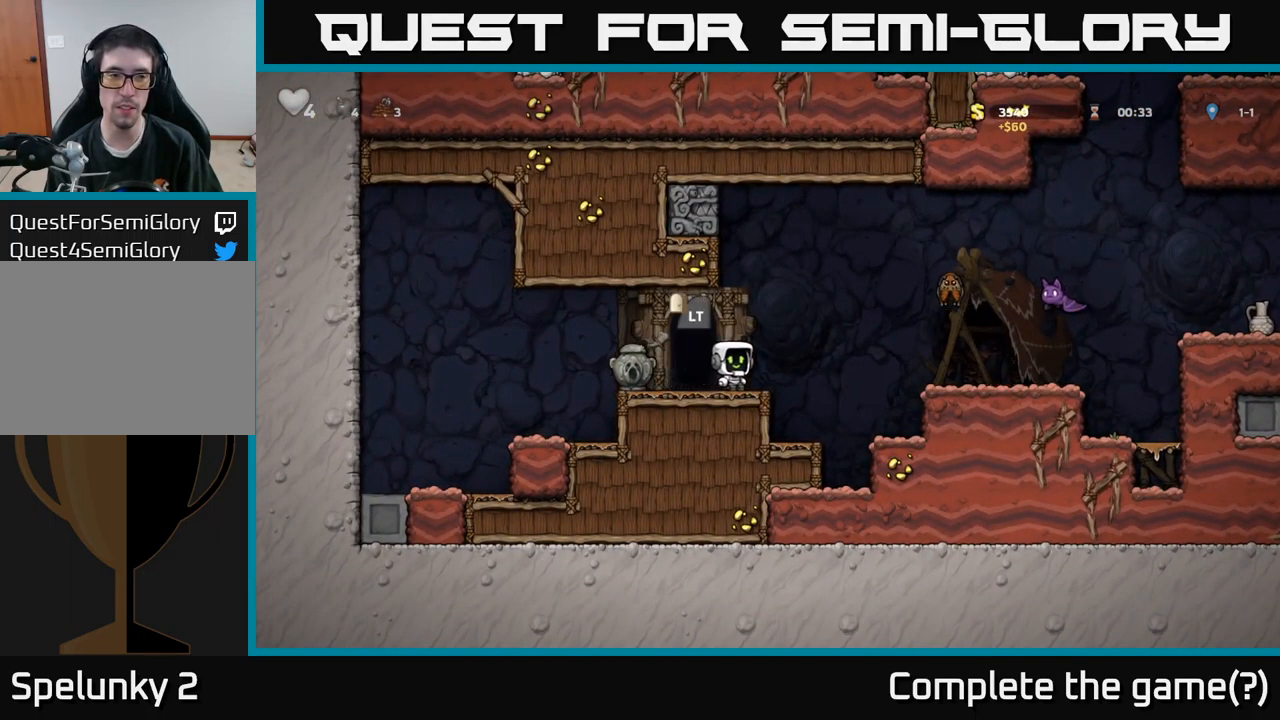
{"buttons": ["A", "DPAD_RIGHT"], "left_stick": "center", "right_stick": "center", "events": [[483, "A", "down"], [500, "DPAD_RIGHT", "down"]]}
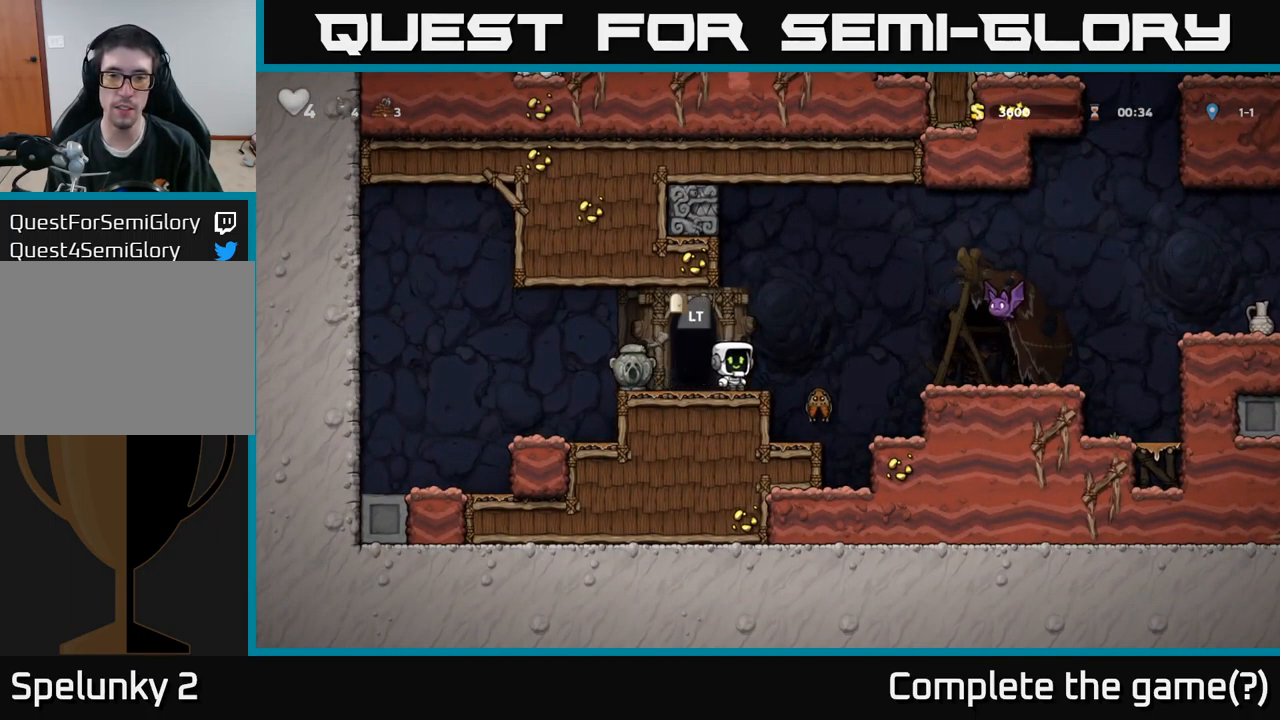
{"buttons": ["A"], "left_stick": "center", "right_stick": "center", "events": [[50, "A", "up"], [133, "DPAD_RIGHT", "up"], [267, "A", "down"]]}
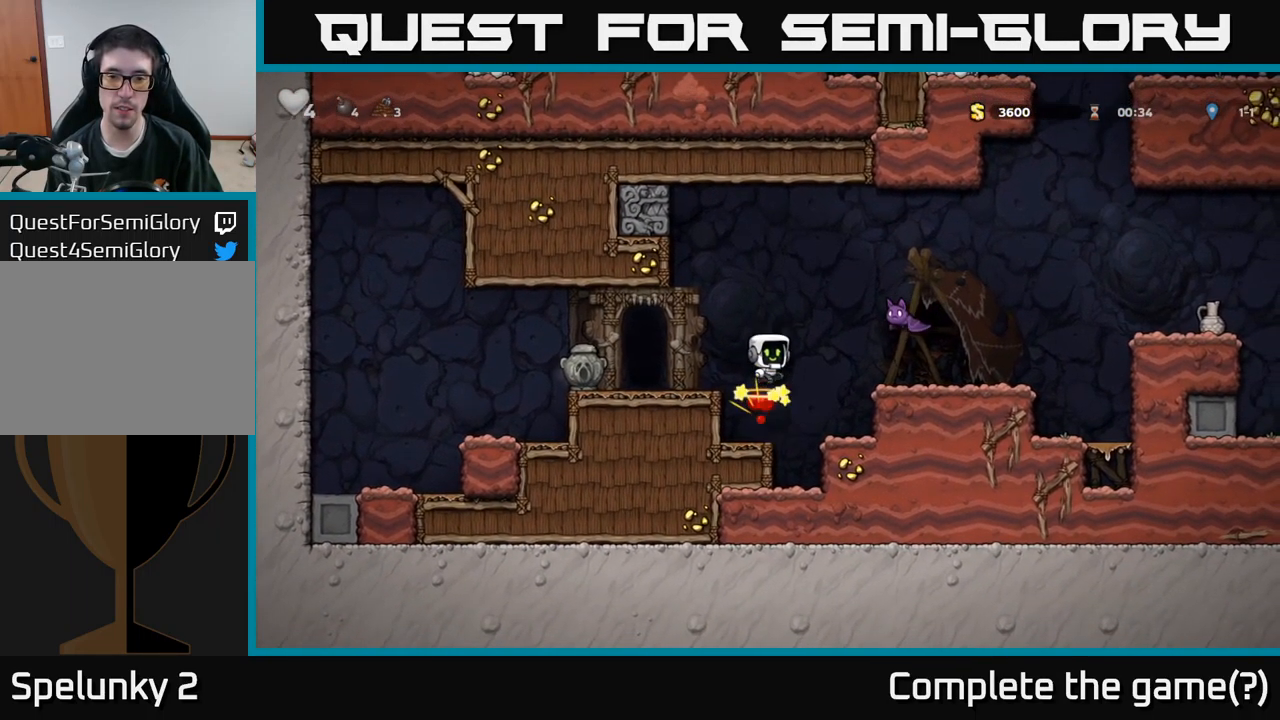
{"buttons": ["DPAD_LEFT"], "left_stick": "center", "right_stick": "center", "events": [[100, "X", "down"], [167, "DPAD_RIGHT", "down"], [200, "X", "up"], [217, "A", "up"], [233, "DPAD_RIGHT", "up"], [400, "DPAD_LEFT", "down"]]}
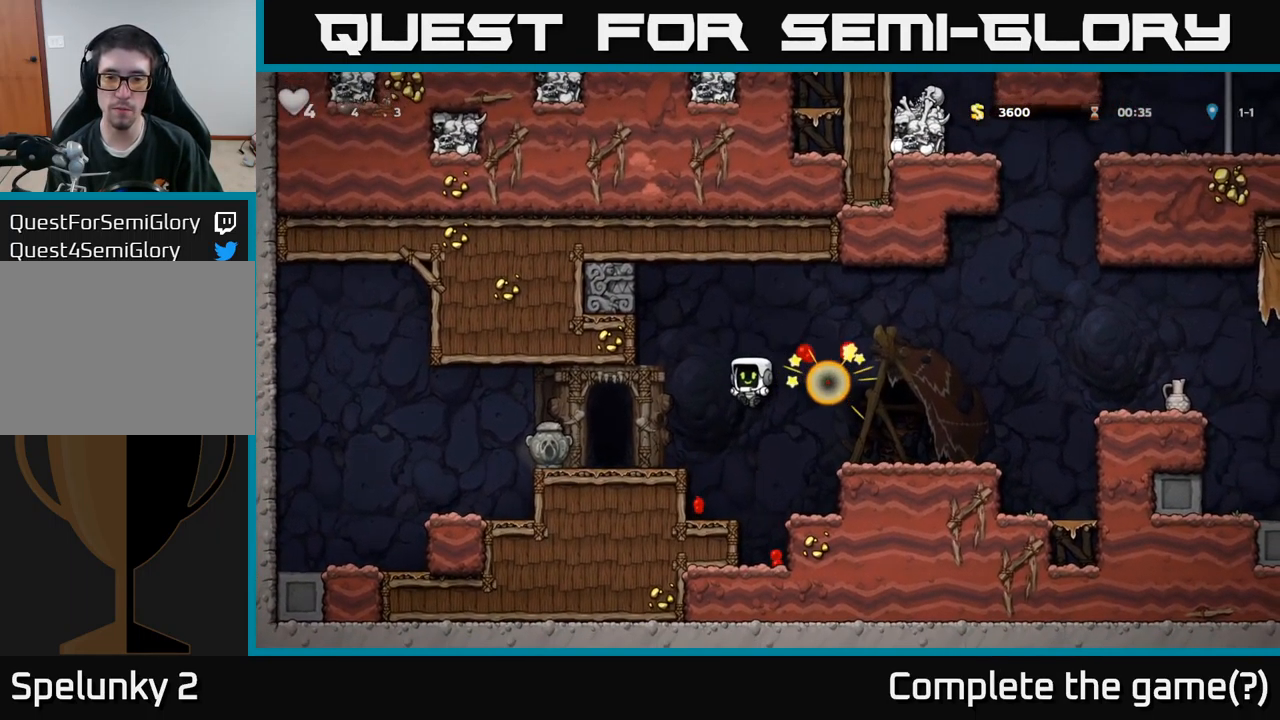
{"buttons": ["A", "DPAD_RIGHT"], "left_stick": "center", "right_stick": "center", "events": [[116, "DPAD_LEFT", "up"], [233, "DPAD_RIGHT", "down"], [266, "A", "down"]]}
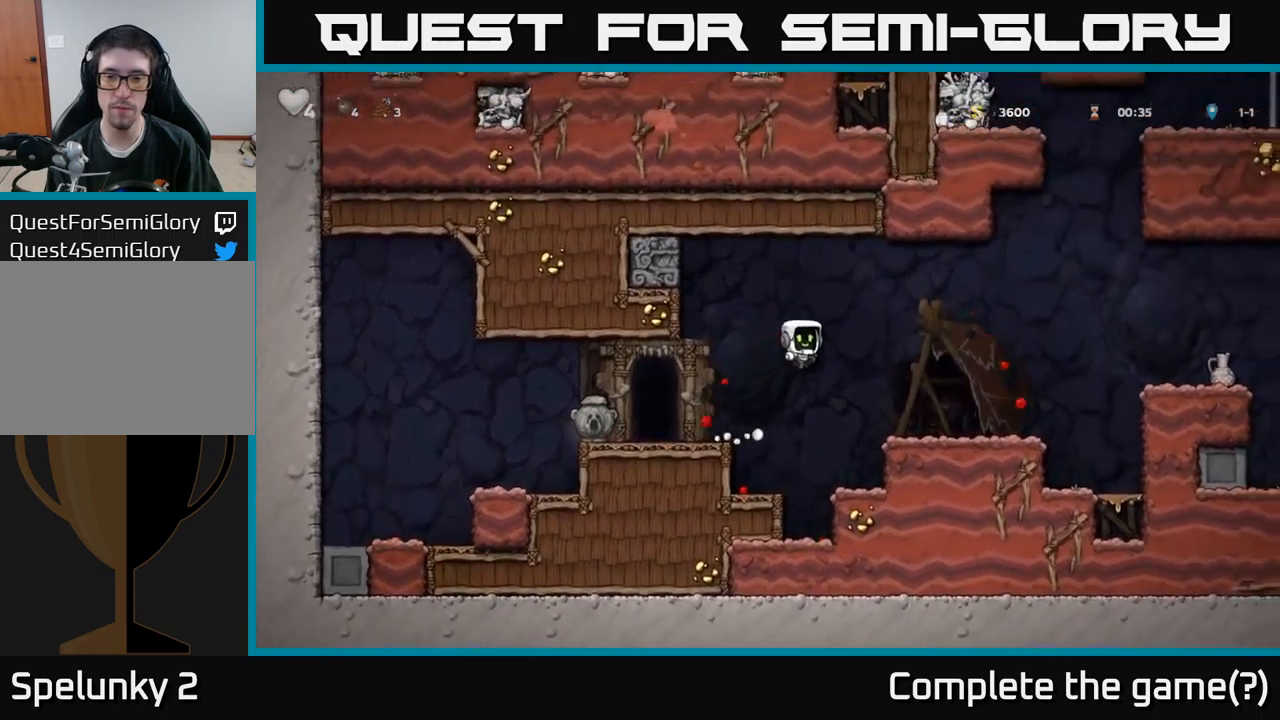
{"buttons": ["A", "DPAD_RIGHT"], "left_stick": "center", "right_stick": "center", "events": [[117, "A", "up"], [417, "A", "down"]]}
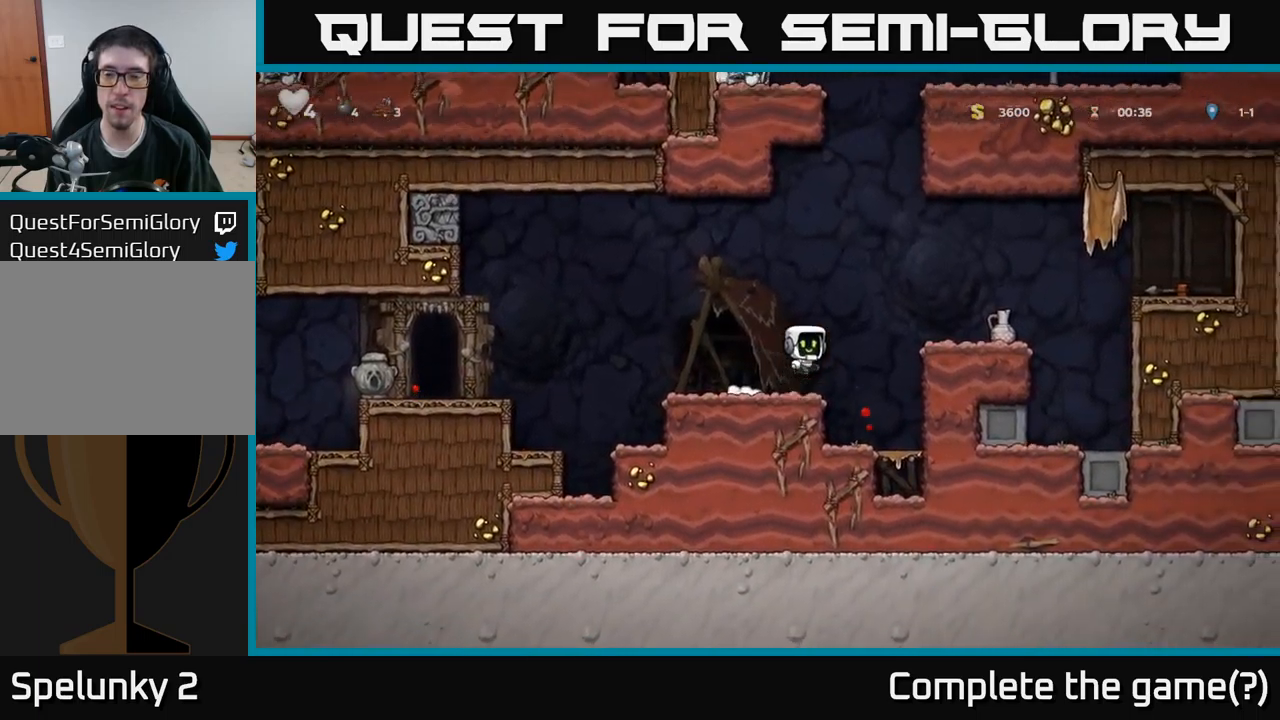
{"buttons": ["X", "DPAD_DOWN"], "left_stick": "center", "right_stick": "center", "events": [[250, "A", "up"], [383, "DPAD_DOWN", "down"], [400, "DPAD_RIGHT", "up"], [467, "X", "down"]]}
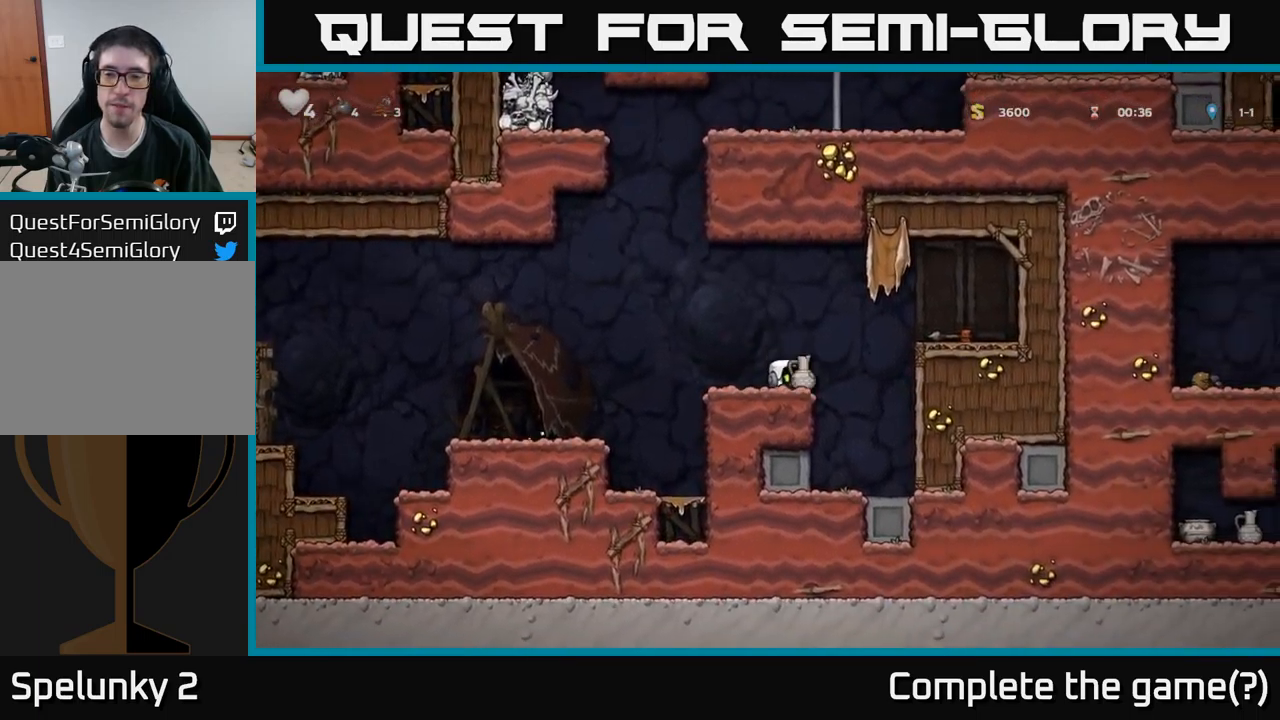
{"buttons": [], "left_stick": "center", "right_stick": "center", "events": [[50, "X", "up"], [83, "DPAD_DOWN", "up"], [117, "A", "down"], [200, "X", "down"], [217, "A", "up"], [250, "X", "up"]]}
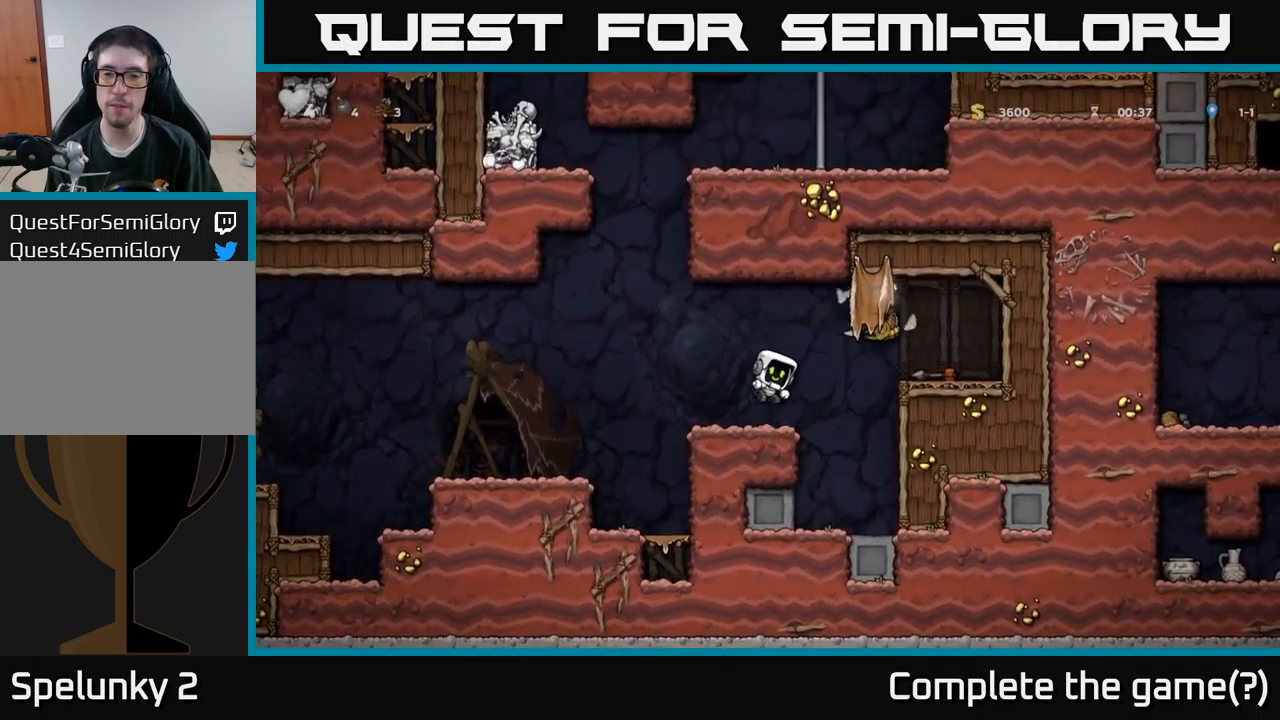
{"buttons": ["A"], "left_stick": "center", "right_stick": "center", "events": [[167, "DPAD_RIGHT", "down"], [200, "A", "down"], [433, "DPAD_RIGHT", "up"]]}
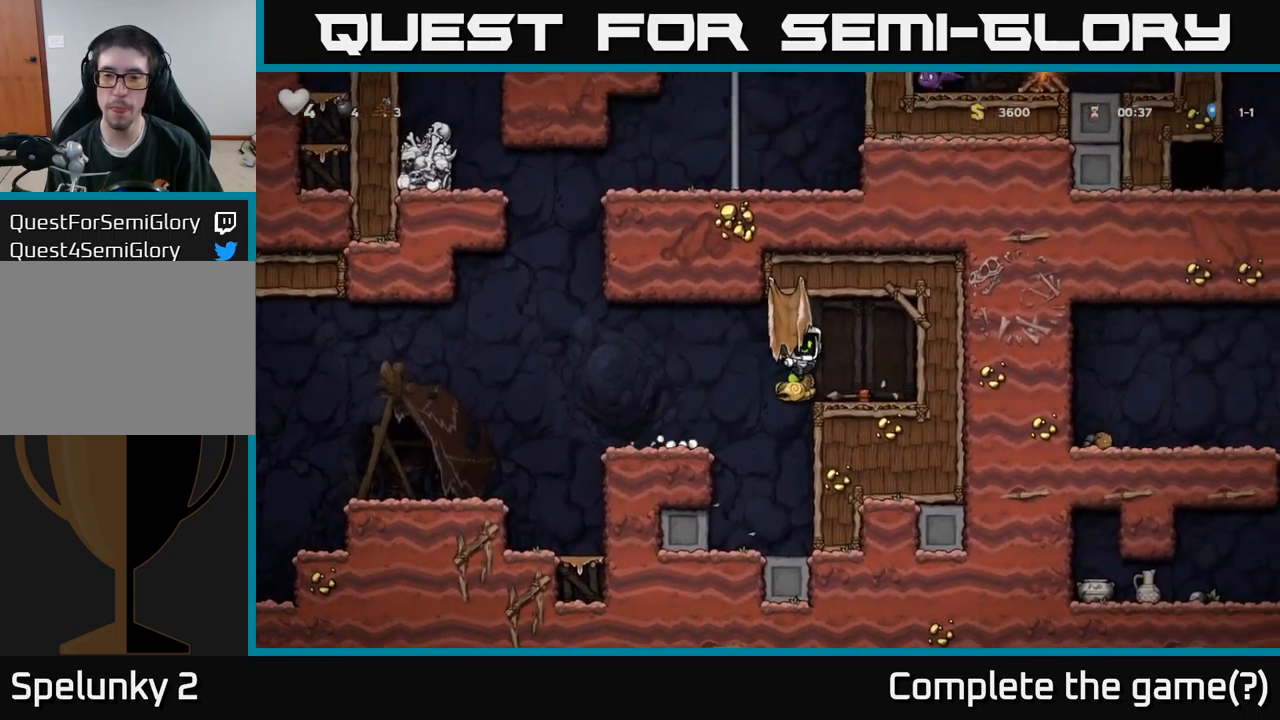
{"buttons": [], "left_stick": "center", "right_stick": "center", "events": [[17, "DPAD_RIGHT", "down"], [33, "A", "up"], [117, "DPAD_RIGHT", "up"], [250, "DPAD_LEFT", "down"], [333, "DPAD_DOWN", "down"], [350, "DPAD_LEFT", "up"], [400, "X", "down"], [483, "DPAD_DOWN", "up"], [483, "X", "up"]]}
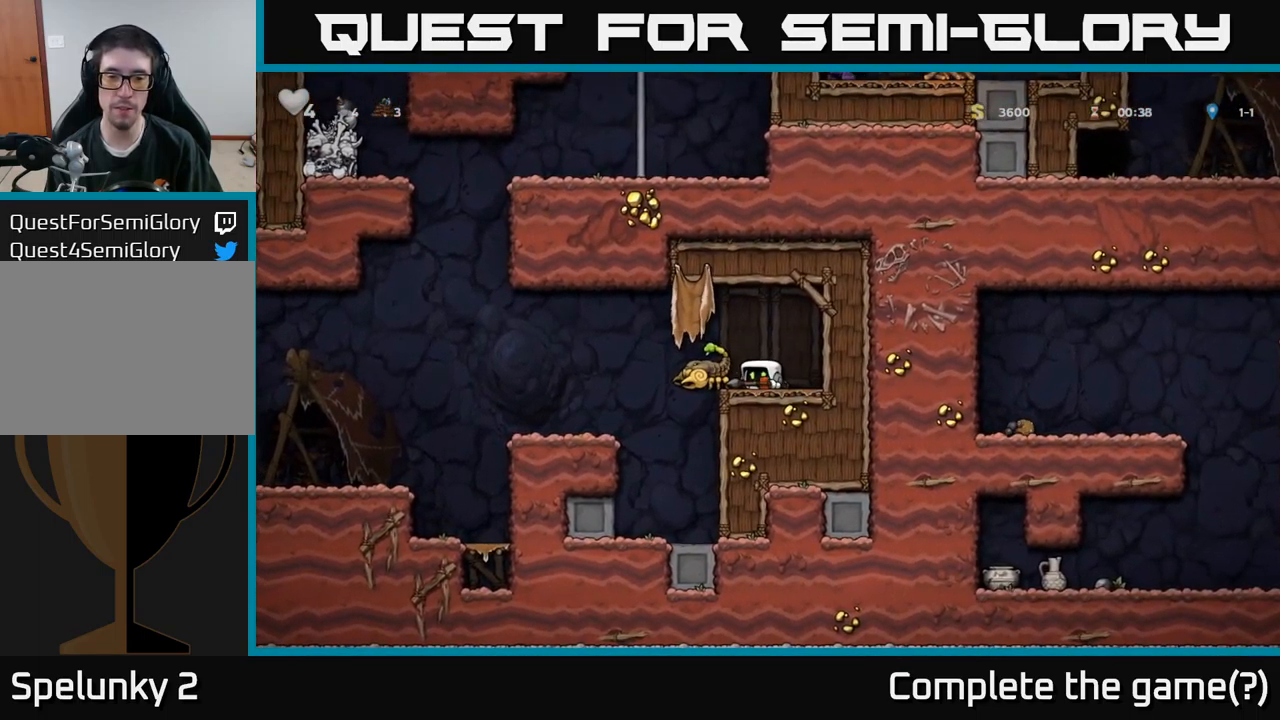
{"buttons": [], "left_stick": "center", "right_stick": "center", "events": [[67, "X", "down"], [133, "X", "up"]]}
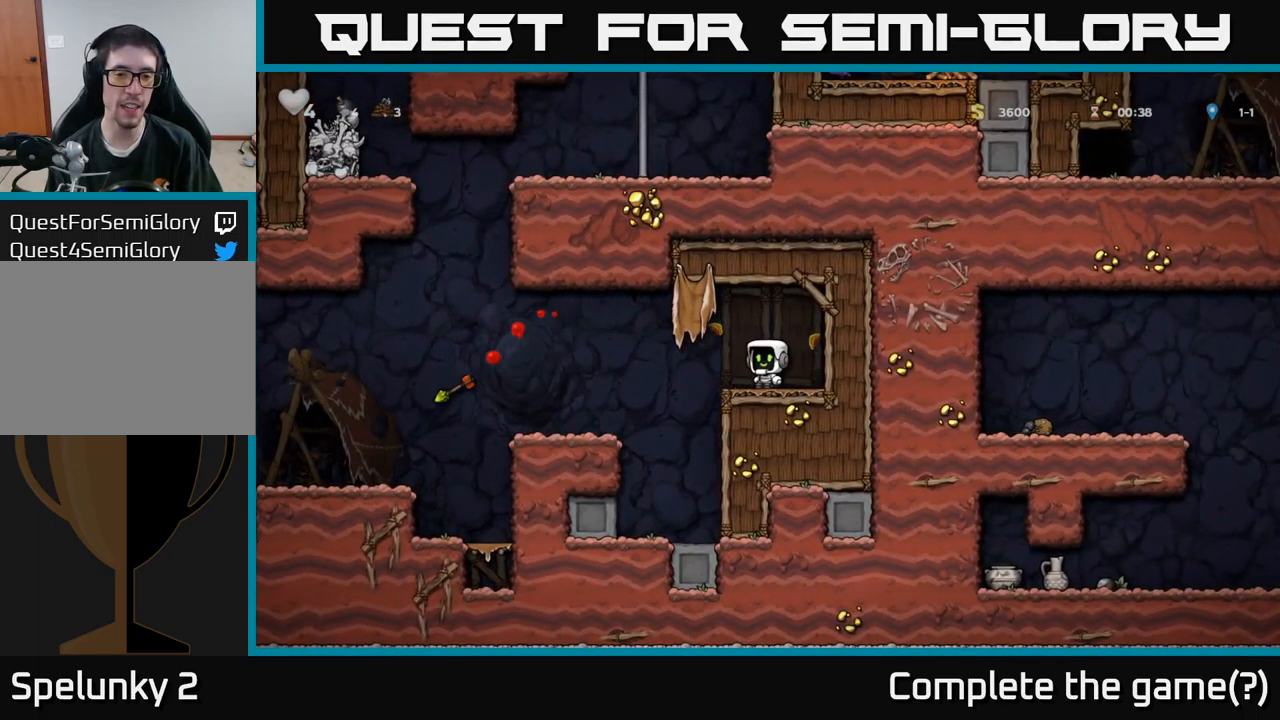
{"buttons": ["DPAD_LEFT"], "left_stick": "center", "right_stick": "center", "events": [[117, "DPAD_LEFT", "down"], [217, "A", "down"], [333, "A", "up"]]}
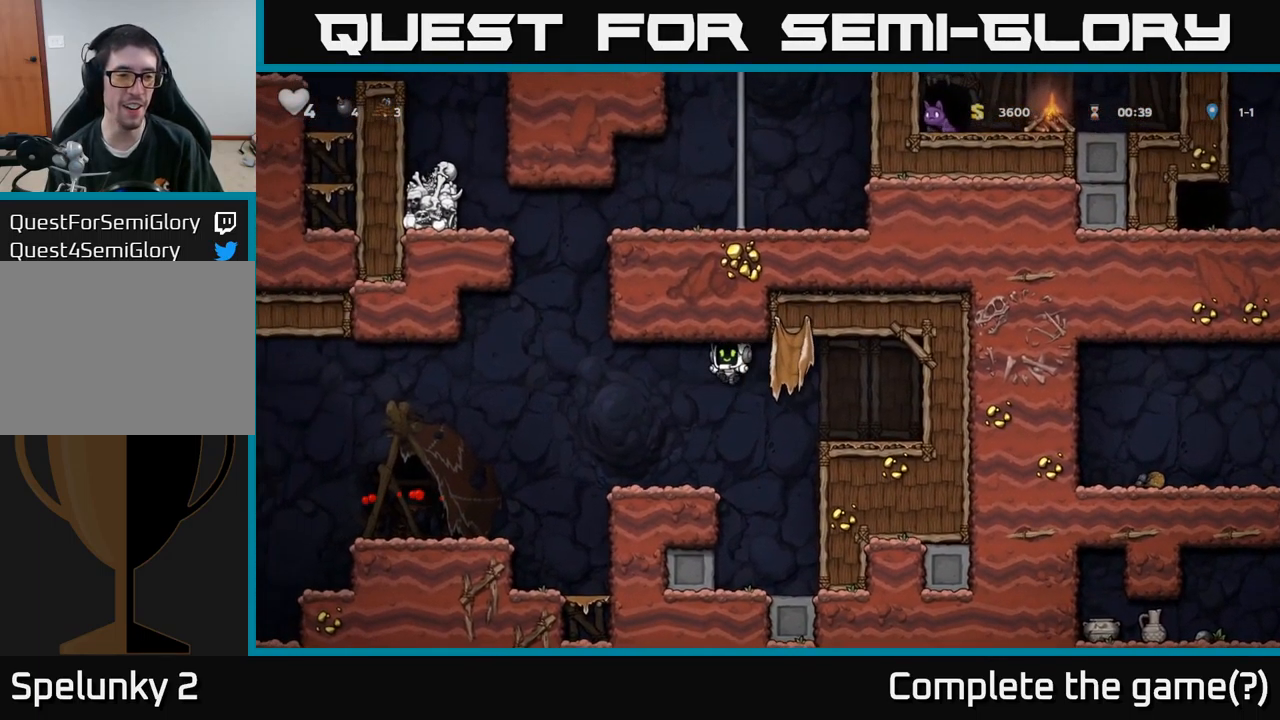
{"buttons": ["A", "DPAD_LEFT"], "left_stick": "center", "right_stick": "center", "events": [[117, "DPAD_LEFT", "up"], [200, "DPAD_LEFT", "down"], [350, "A", "down"]]}
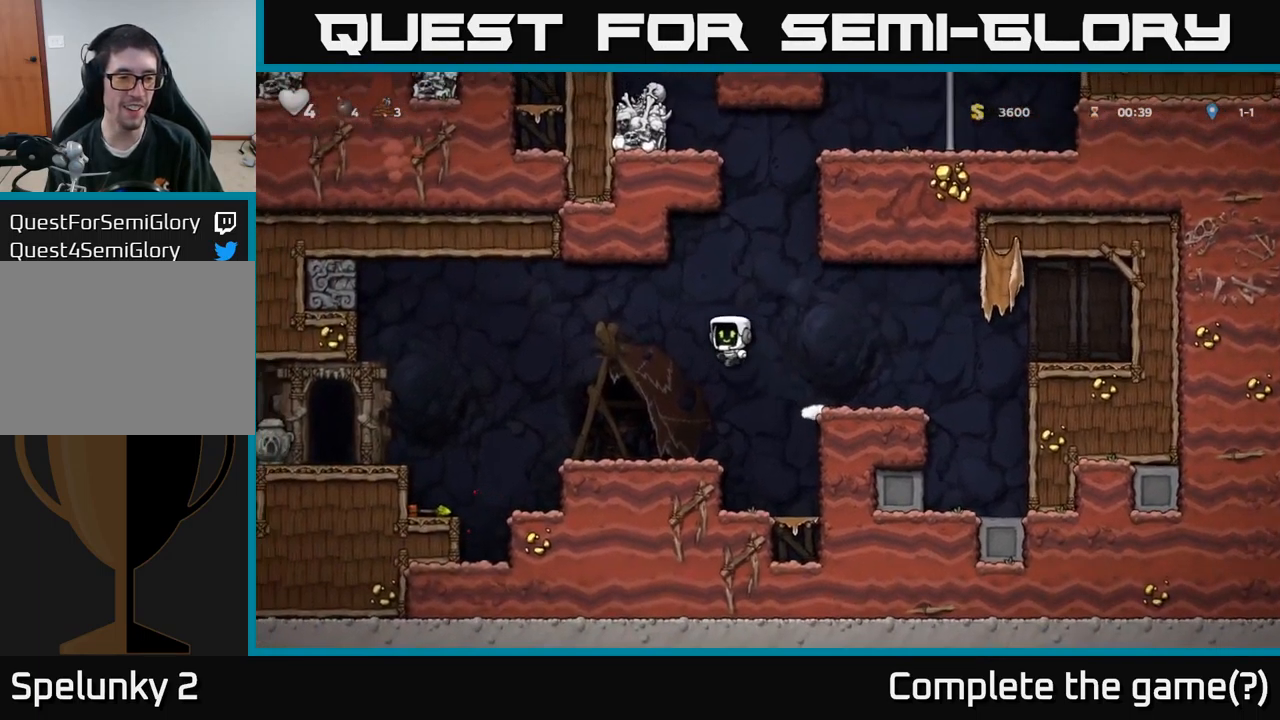
{"buttons": ["DPAD_LEFT"], "left_stick": "center", "right_stick": "center", "events": [[17, "A", "up"]]}
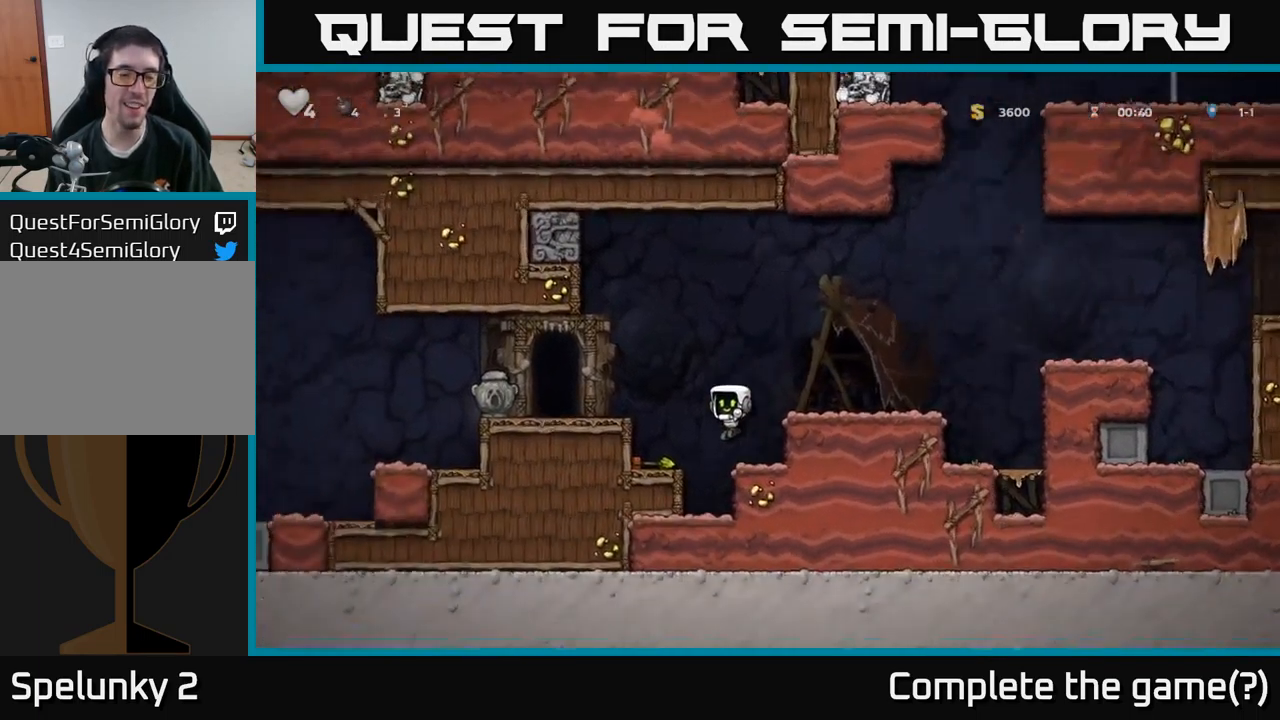
{"buttons": [], "left_stick": "center", "right_stick": "center", "events": [[167, "DPAD_LEFT", "up"], [300, "A", "down"], [367, "DPAD_LEFT", "down"], [400, "A", "up"], [450, "DPAD_LEFT", "up"]]}
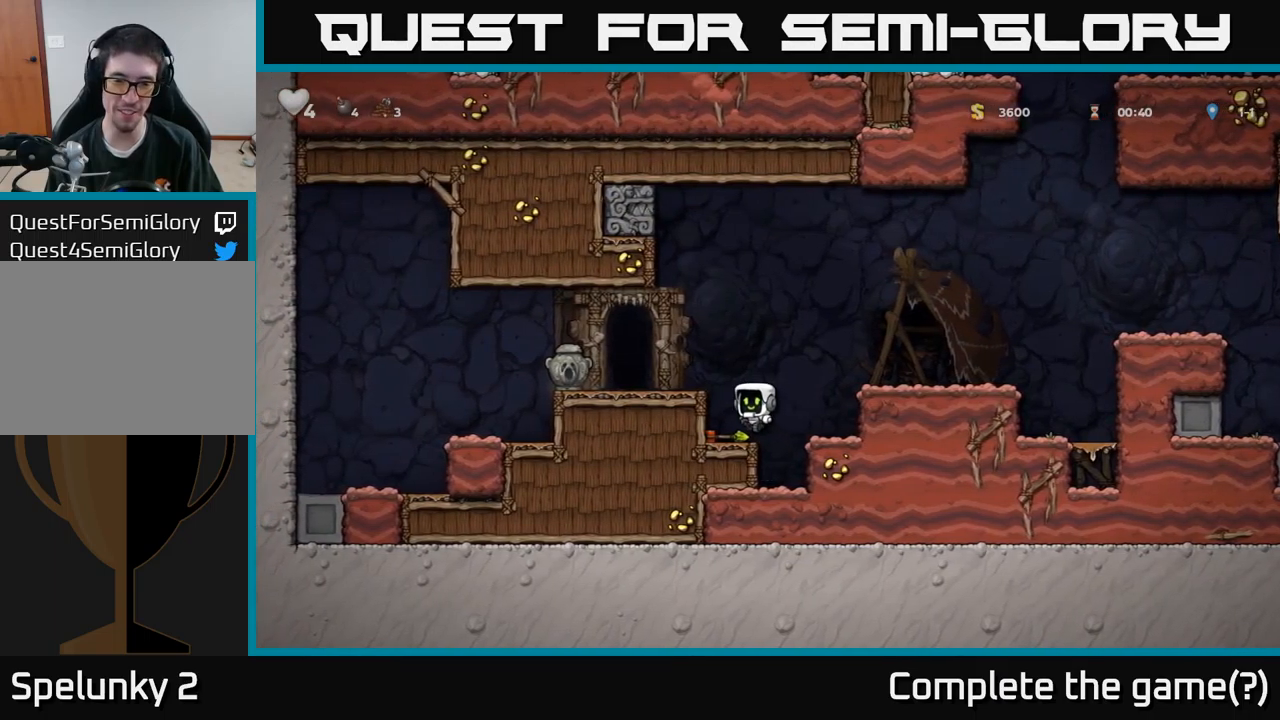
{"buttons": [], "left_stick": "center", "right_stick": "center", "events": [[184, "DPAD_LEFT", "down"], [200, "A", "down"], [317, "X", "down"], [384, "A", "up"], [450, "X", "up"], [484, "DPAD_LEFT", "up"]]}
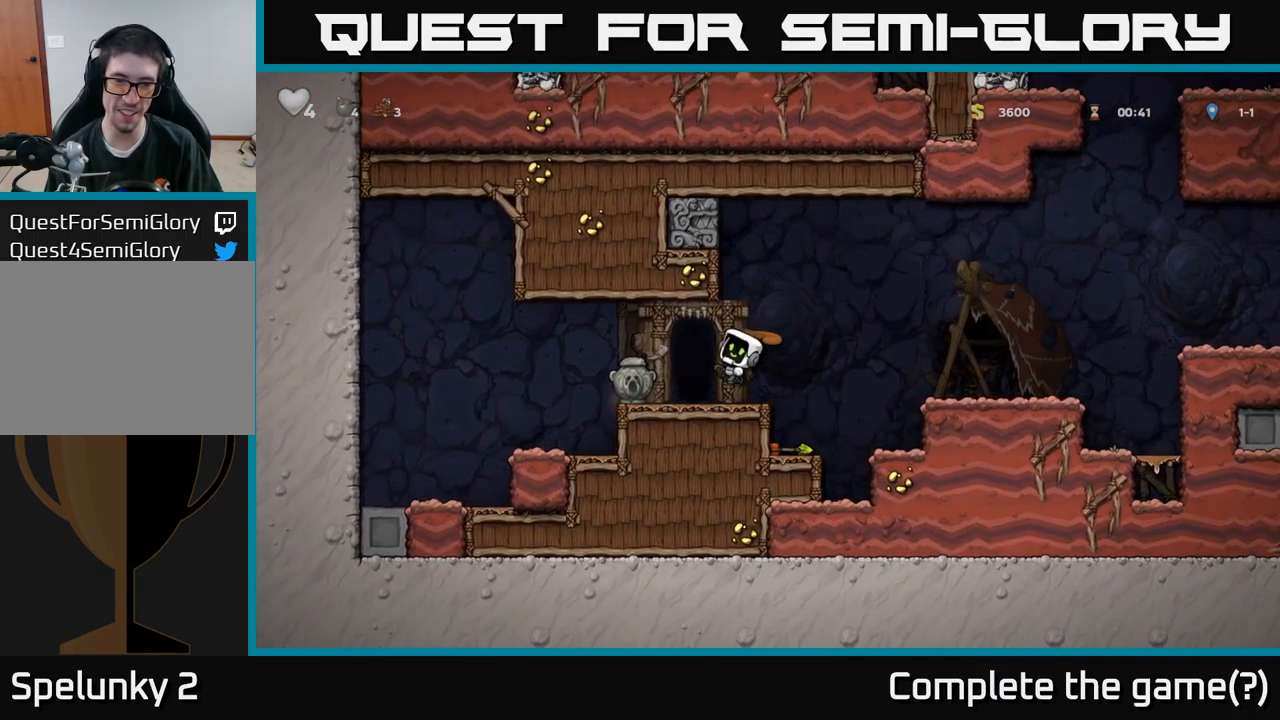
{"buttons": ["X", "DPAD_LEFT"], "left_stick": "center", "right_stick": "center", "events": [[34, "DPAD_RIGHT", "down"], [134, "DPAD_RIGHT", "up"], [384, "DPAD_LEFT", "down"], [450, "X", "down"]]}
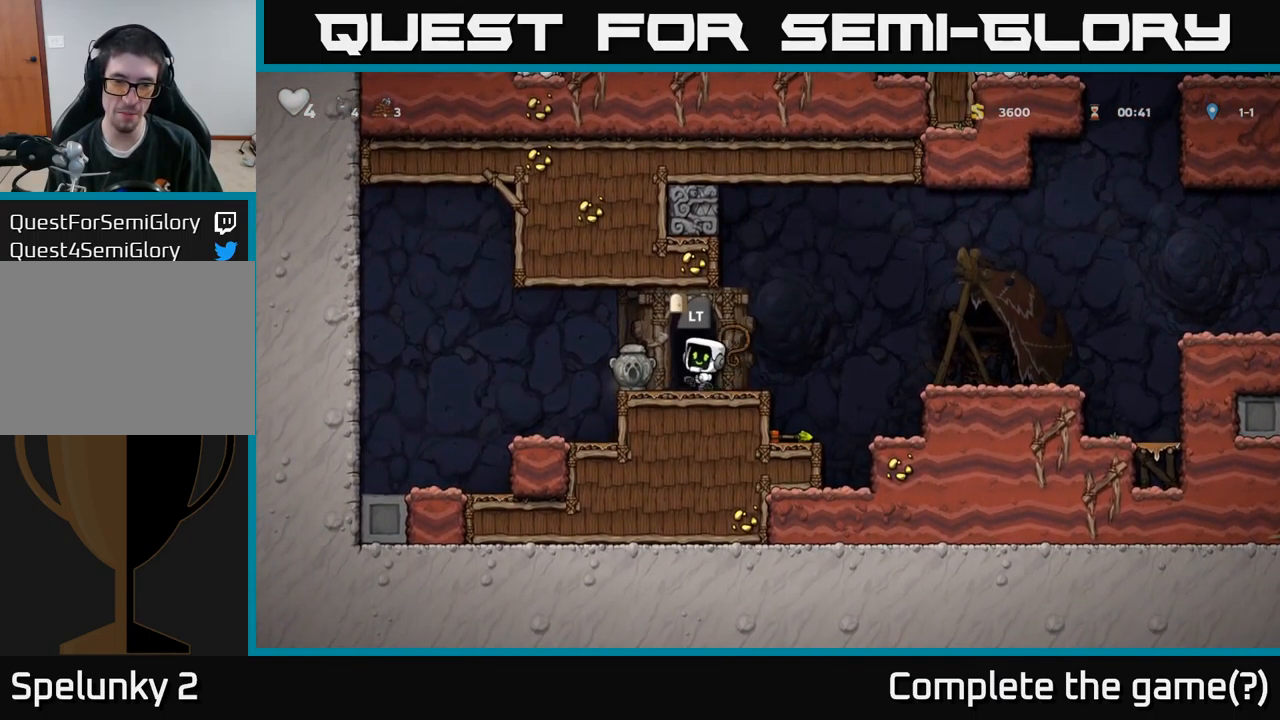
{"buttons": [], "left_stick": "center", "right_stick": "center", "events": [[17, "DPAD_LEFT", "up"], [34, "X", "up"], [150, "DPAD_RIGHT", "down"], [484, "DPAD_RIGHT", "up"]]}
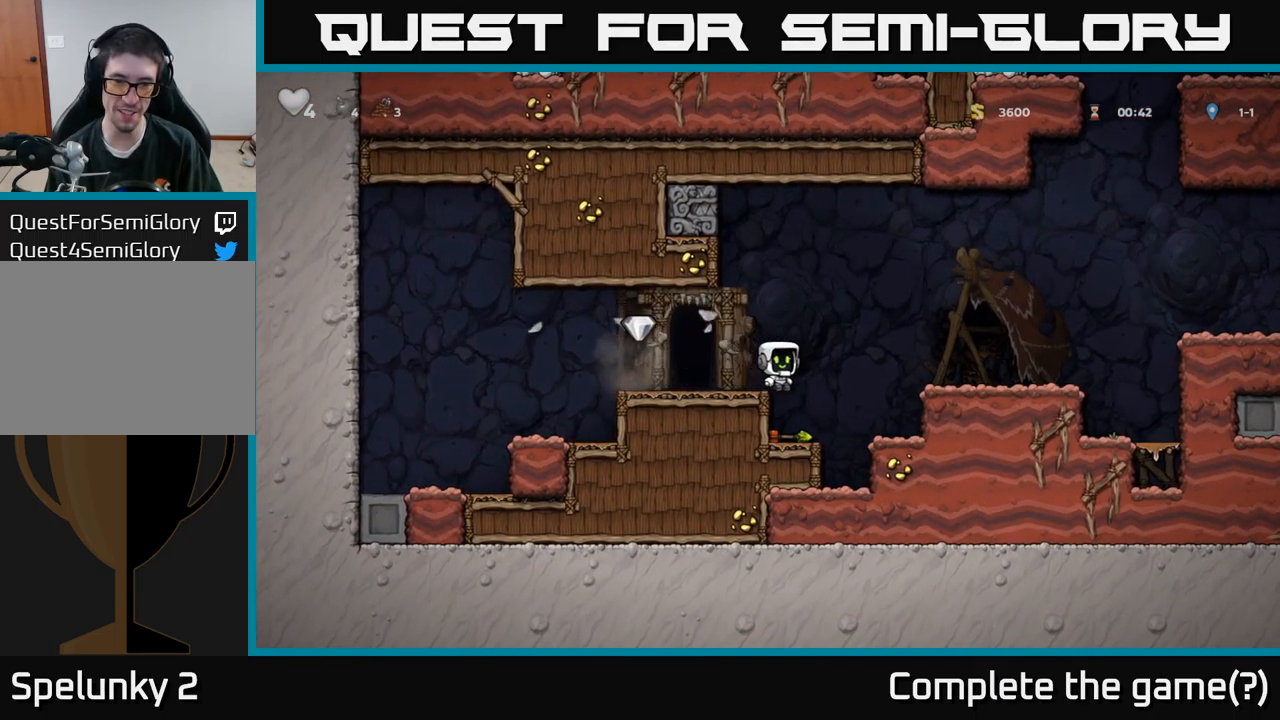
{"buttons": ["X", "DPAD_DOWN", "DPAD_RIGHT"], "left_stick": "center", "right_stick": "center", "events": [[300, "DPAD_LEFT", "down"], [334, "DPAD_DOWN", "down"], [334, "DPAD_LEFT", "up"], [434, "DPAD_RIGHT", "down"], [434, "X", "down"]]}
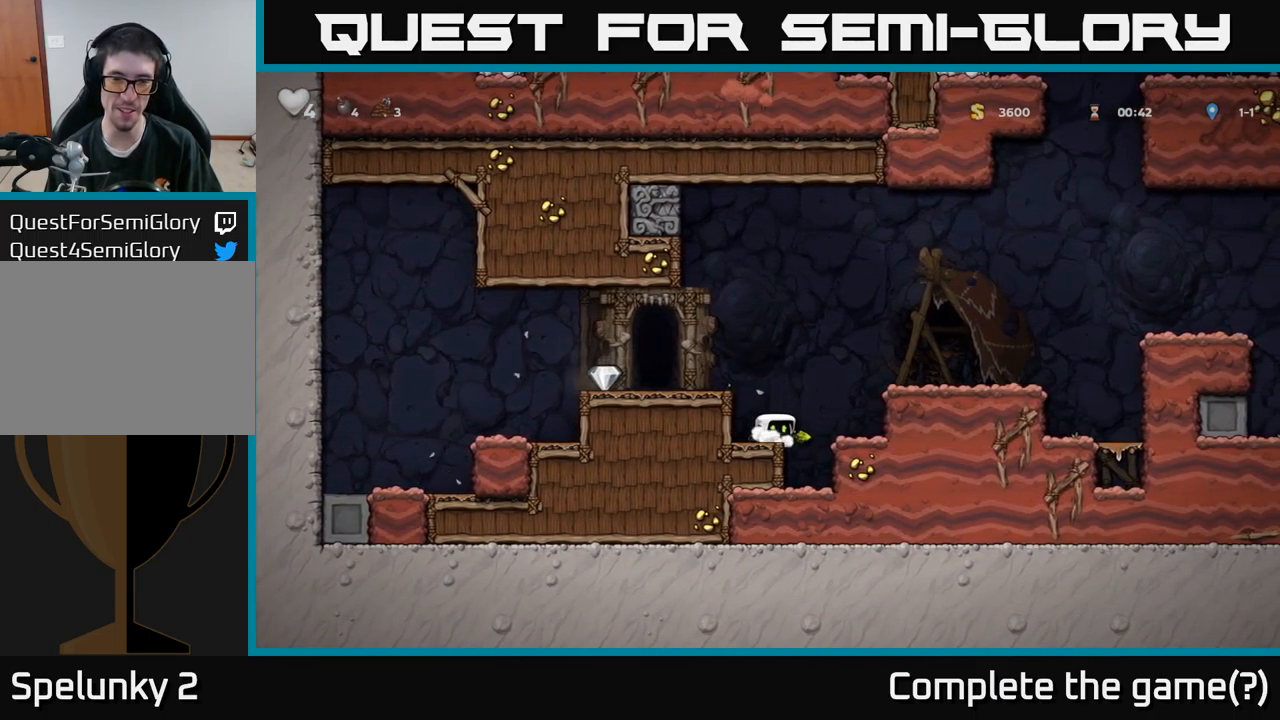
{"buttons": [], "left_stick": "center", "right_stick": "center", "events": [[17, "DPAD_RIGHT", "up"], [17, "X", "up"], [67, "A", "down"], [67, "DPAD_DOWN", "up"], [100, "DPAD_LEFT", "down"], [267, "A", "up"], [500, "DPAD_LEFT", "up"]]}
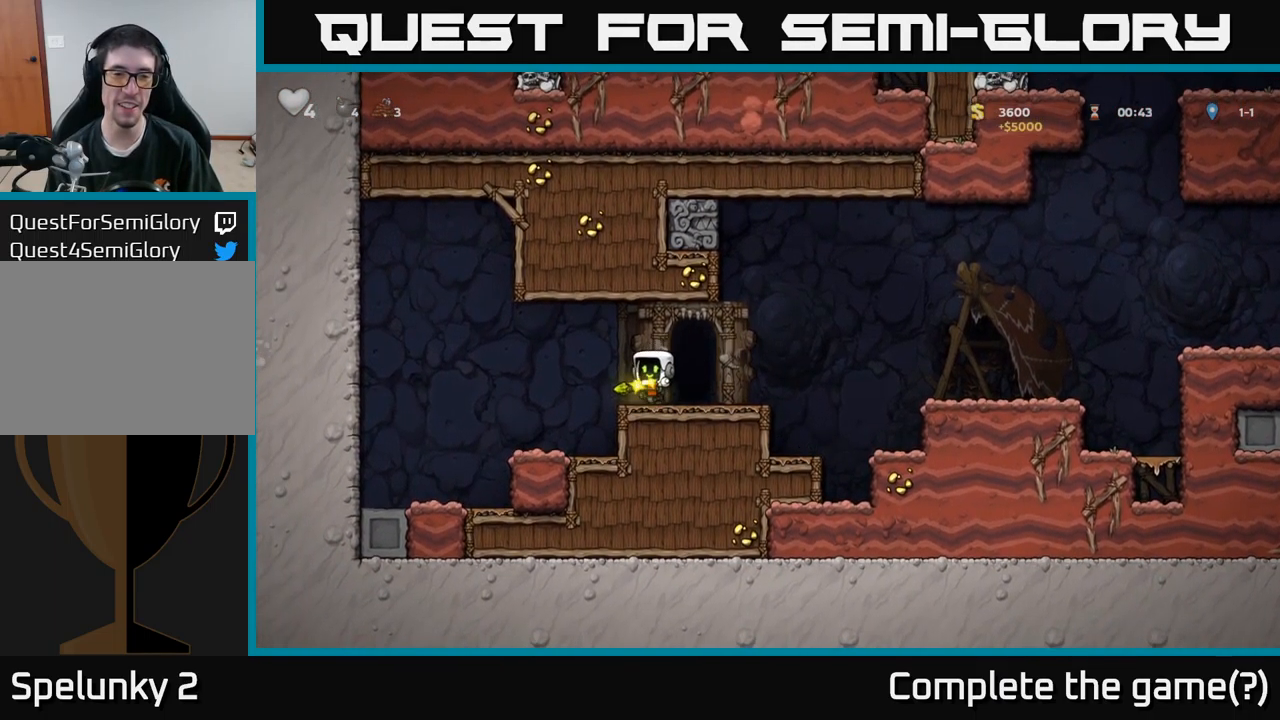
{"buttons": [], "left_stick": "center", "right_stick": "center", "events": [[34, "DPAD_RIGHT", "down"], [200, "DPAD_RIGHT", "up"], [300, "L2", "down"], [400, "L2", "up"]]}
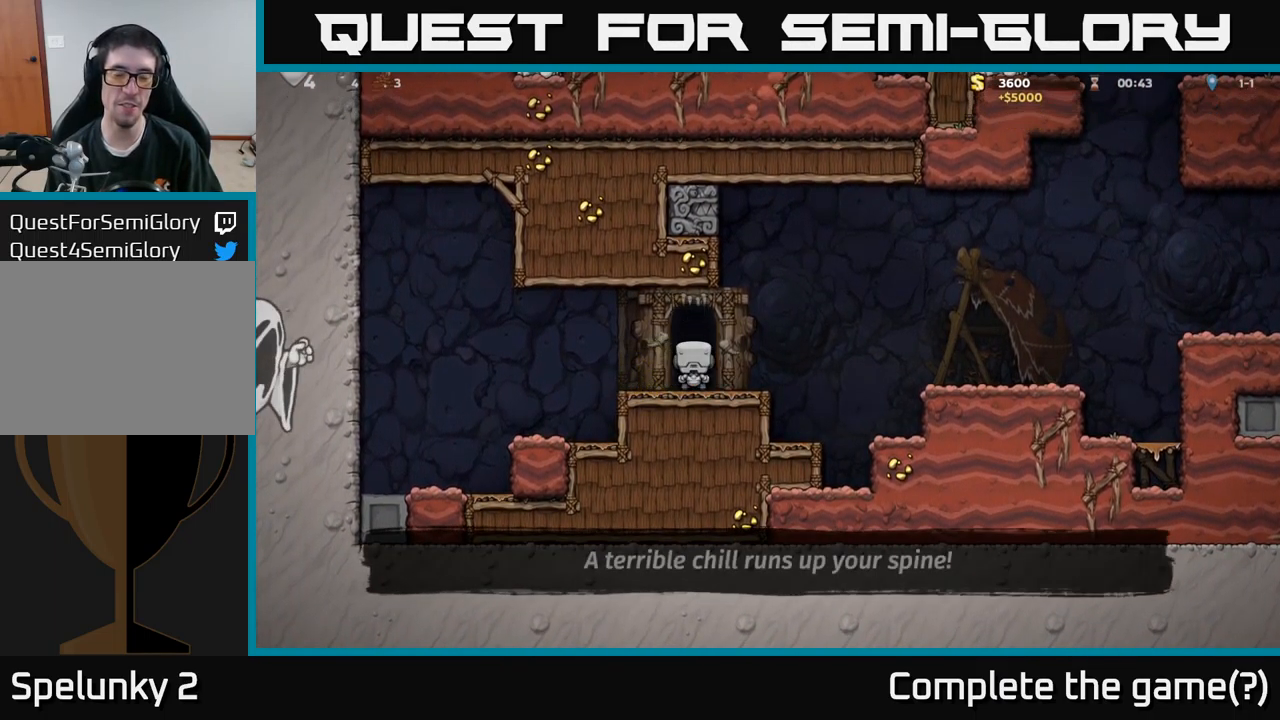
{"buttons": [], "left_stick": "center", "right_stick": "center", "events": []}
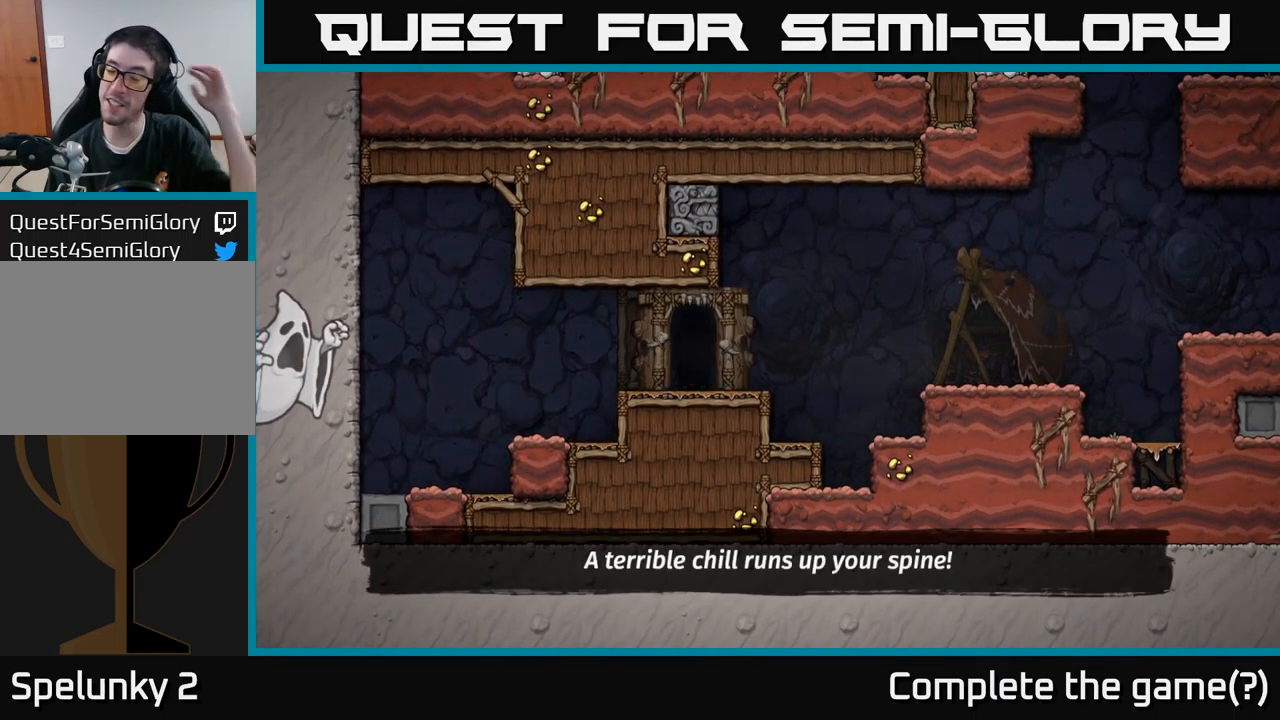
{"buttons": [], "left_stick": "center", "right_stick": "center", "events": []}
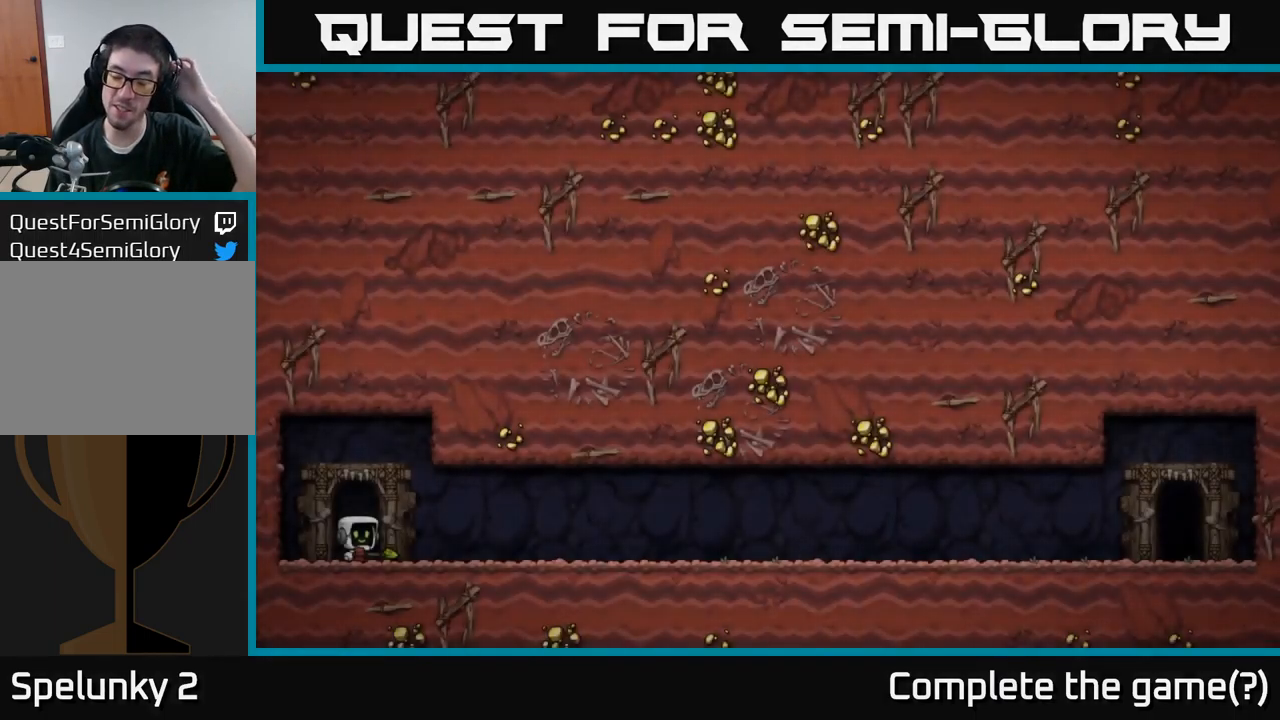
{"buttons": [], "left_stick": "center", "right_stick": "center", "events": []}
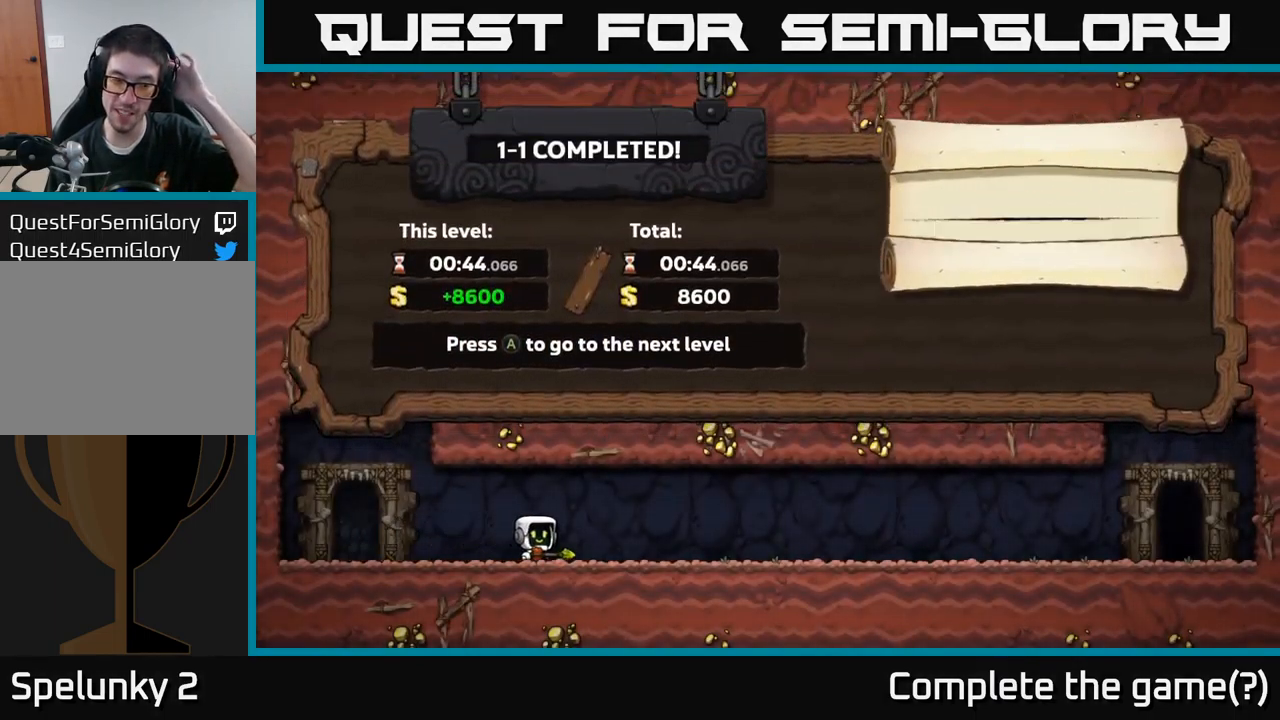
{"buttons": [], "left_stick": "center", "right_stick": "center", "events": []}
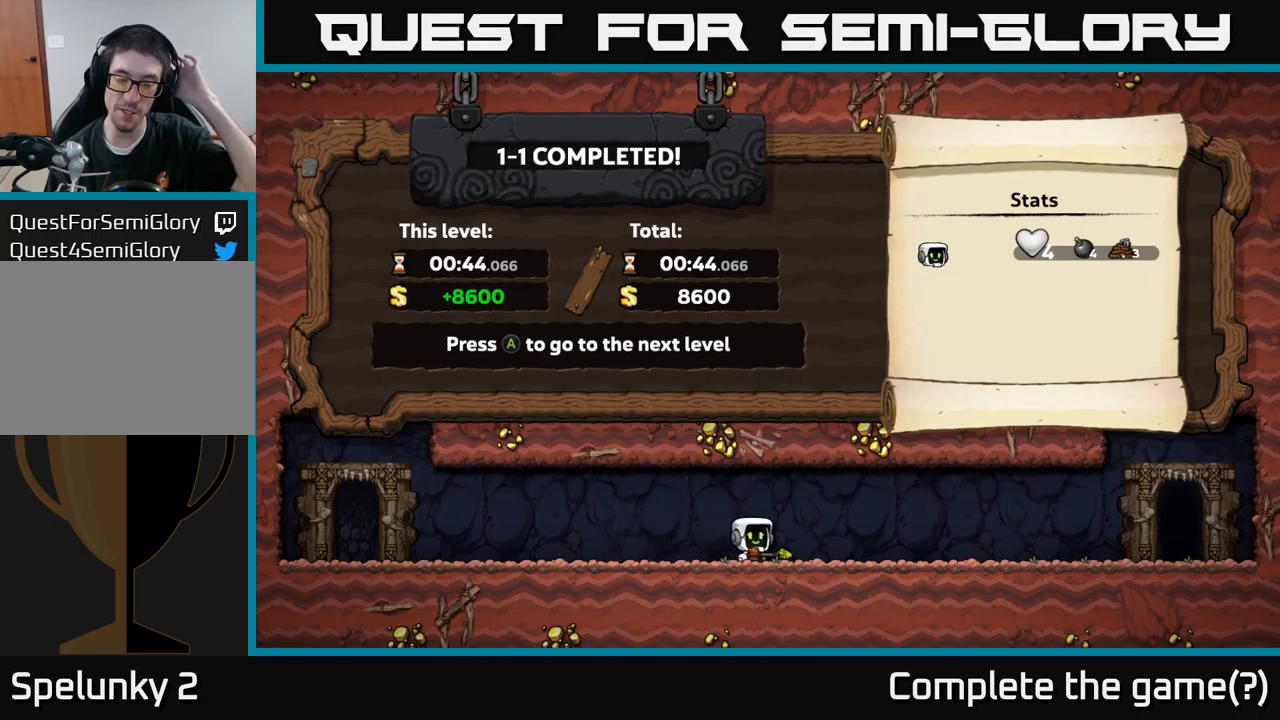
{"buttons": [], "left_stick": "center", "right_stick": "center", "events": []}
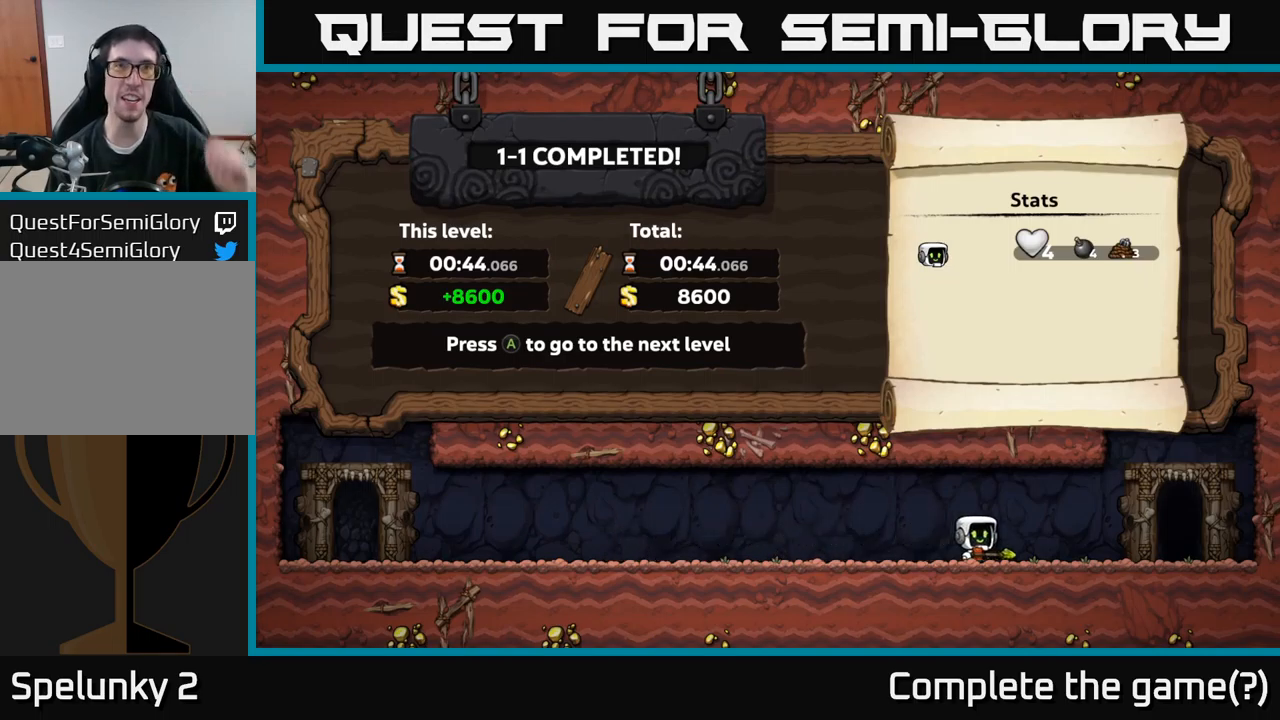
{"buttons": [], "left_stick": "center", "right_stick": "center", "events": [[33, "A", "down"], [250, "A", "up"]]}
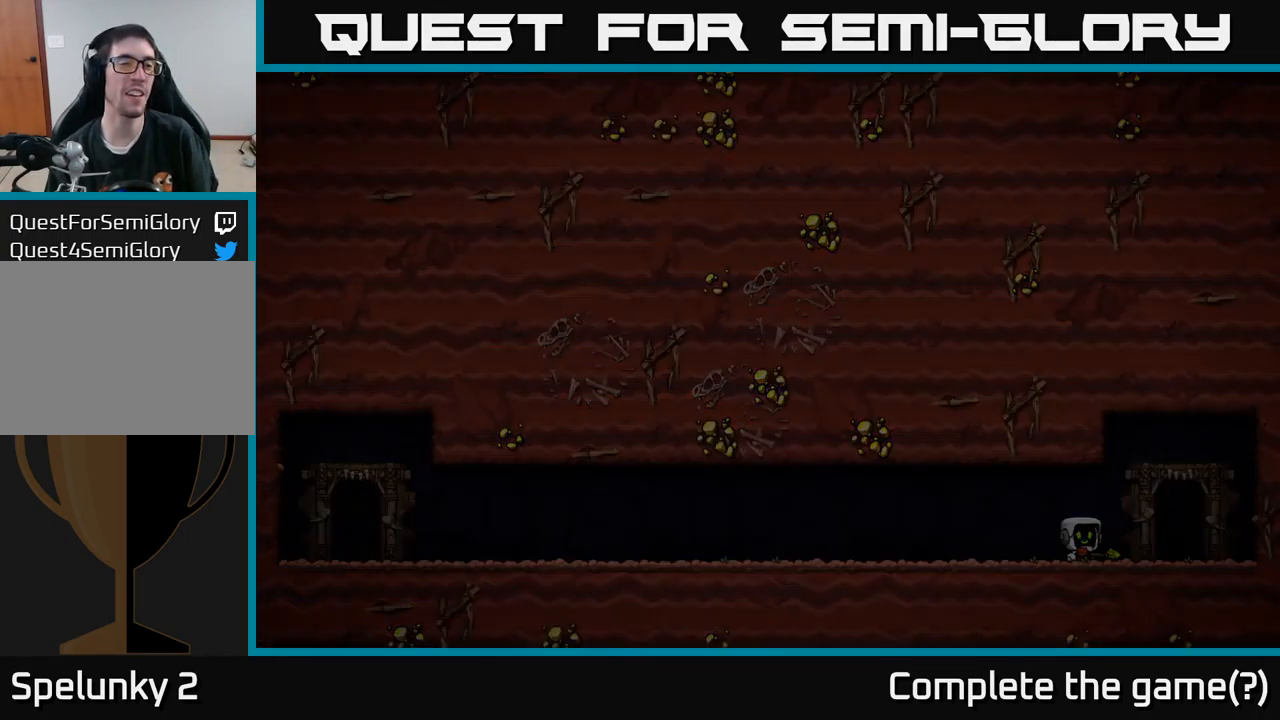
{"buttons": [], "left_stick": "center", "right_stick": "center", "events": []}
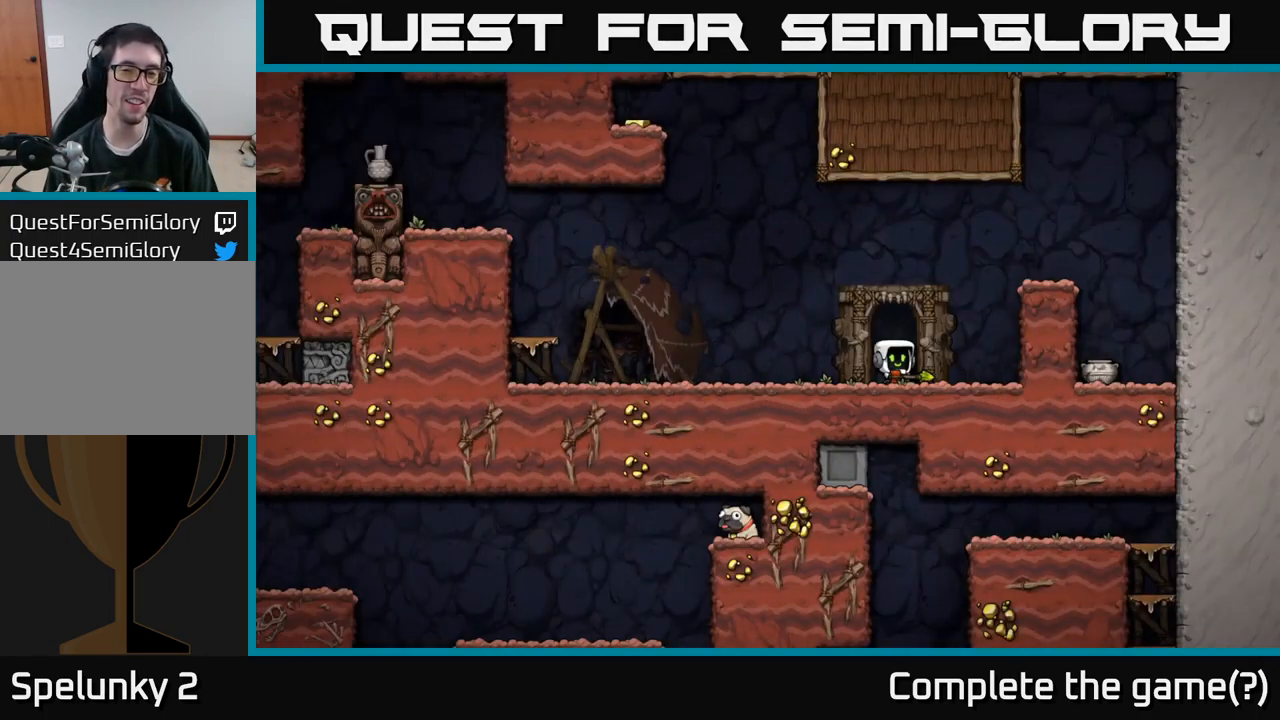
{"buttons": ["DPAD_LEFT"], "left_stick": "center", "right_stick": "center", "events": [[183, "DPAD_LEFT", "down"]]}
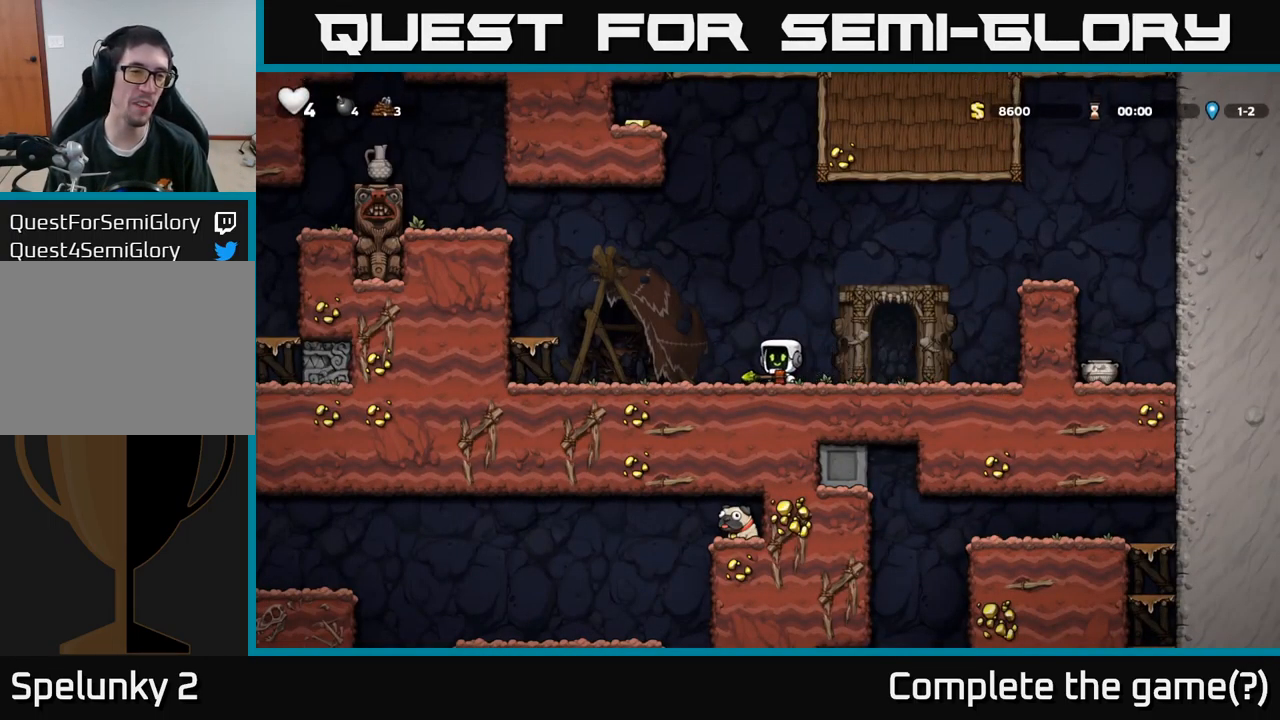
{"buttons": ["A", "DPAD_LEFT"], "left_stick": "center", "right_stick": "center", "events": [[117, "DPAD_LEFT", "up"], [350, "DPAD_LEFT", "down"], [450, "A", "down"]]}